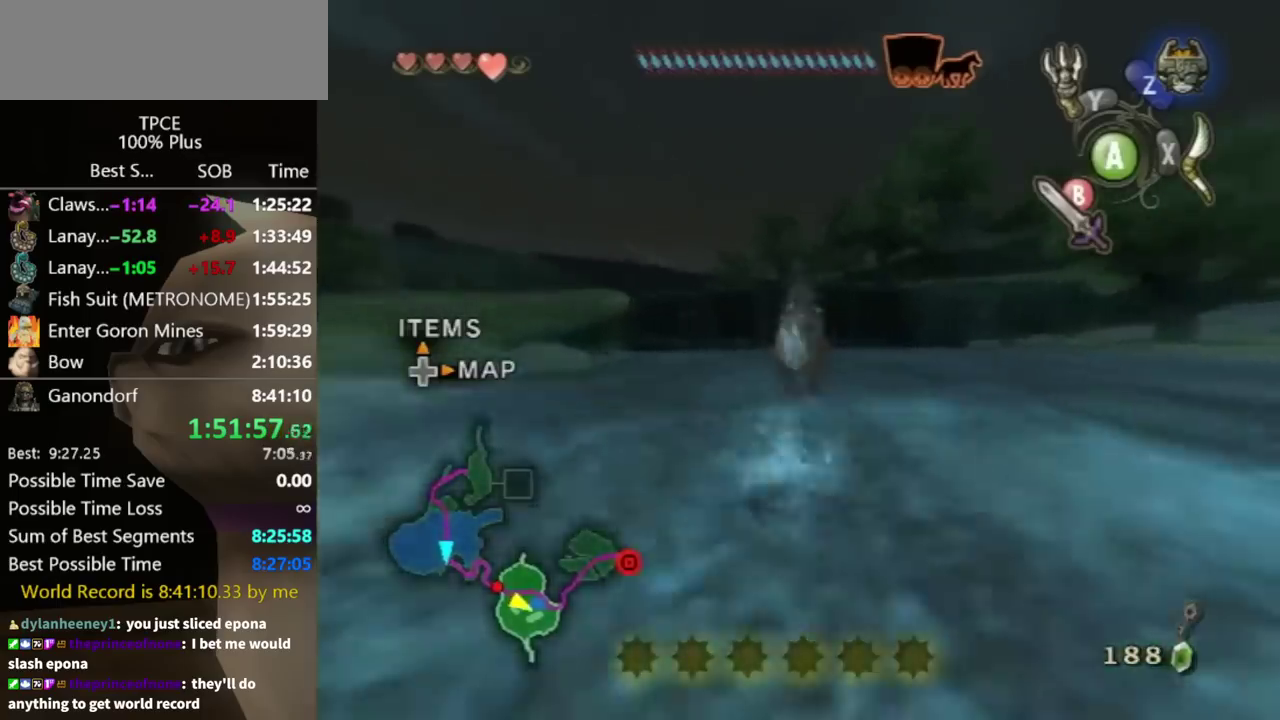
Gameplay with a controller (Nintendo layout); each line is a JSON object with the inputs held at the frame after it. "events" lists button and stick changes between this image and that frame as [ms after this image, input, new state], when the widget could be followed in between. Not read: L2 L3 R3.
{"buttons": [], "left_stick": "up", "right_stick": "center", "events": []}
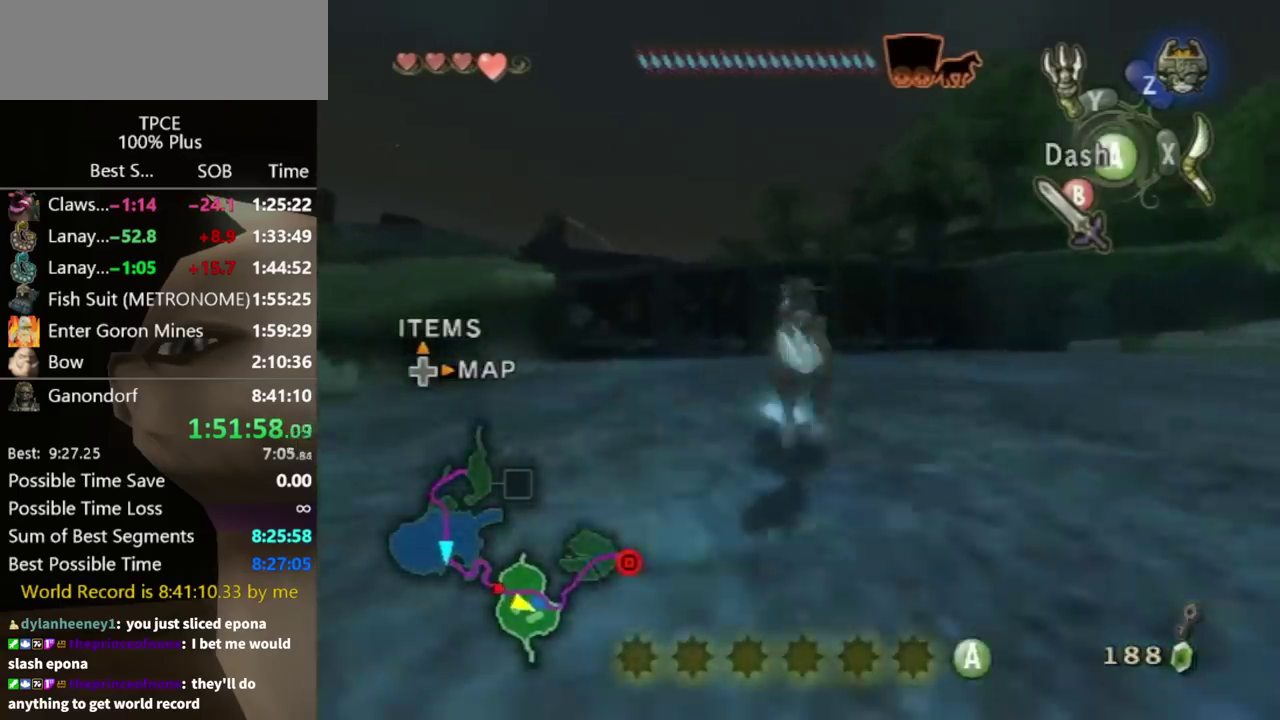
{"buttons": ["R1"], "left_stick": "up", "right_stick": "center", "events": [[367, "R1", "down"]]}
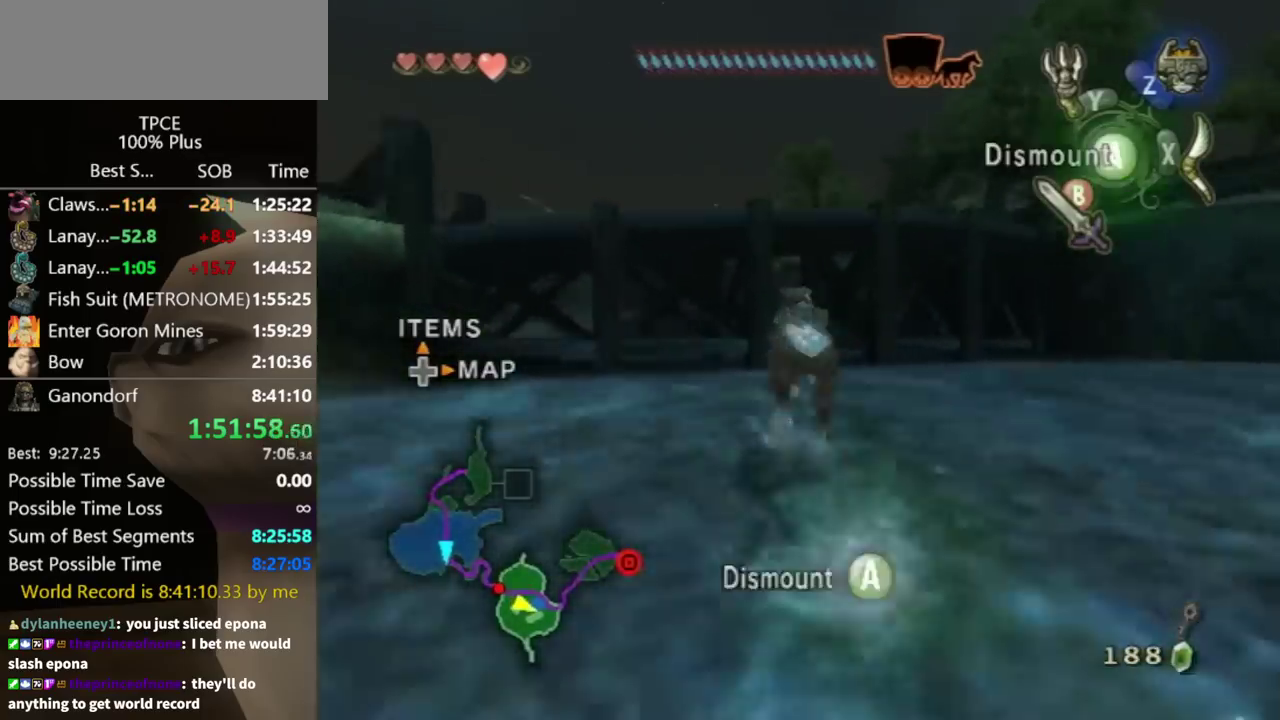
{"buttons": ["R1"], "left_stick": "up", "right_stick": "center", "events": []}
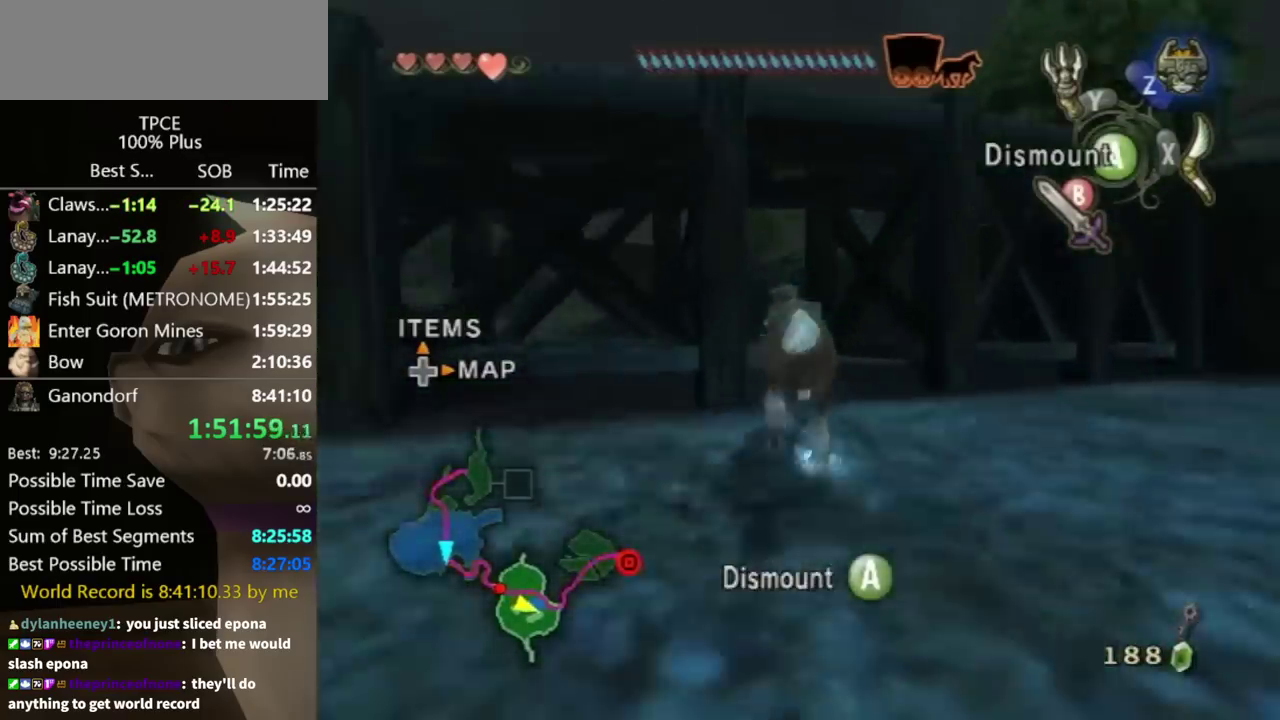
{"buttons": ["A", "R1"], "left_stick": "up", "right_stick": "center", "events": [[467, "A", "down"]]}
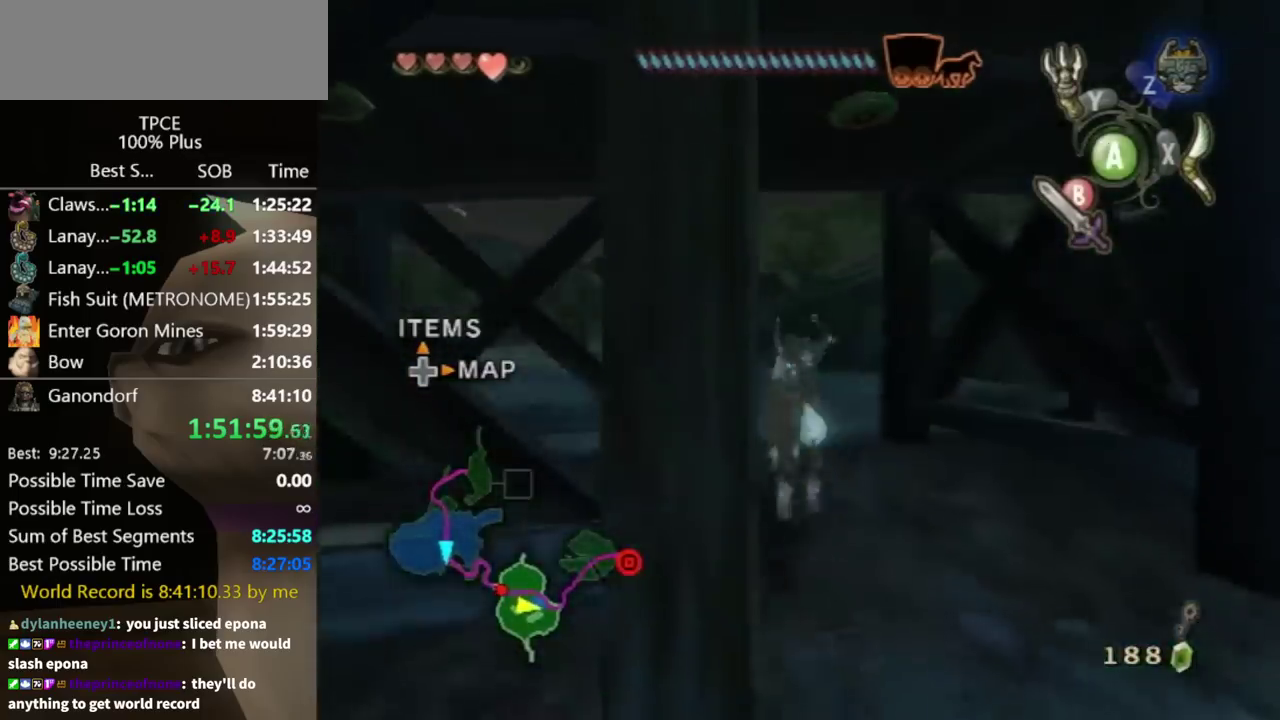
{"buttons": [], "left_stick": "right", "right_stick": "right", "events": [[67, "A", "up"], [100, "left_stick", "up-right"], [167, "R1", "up"], [233, "right_stick", "right"], [500, "left_stick", "right"]]}
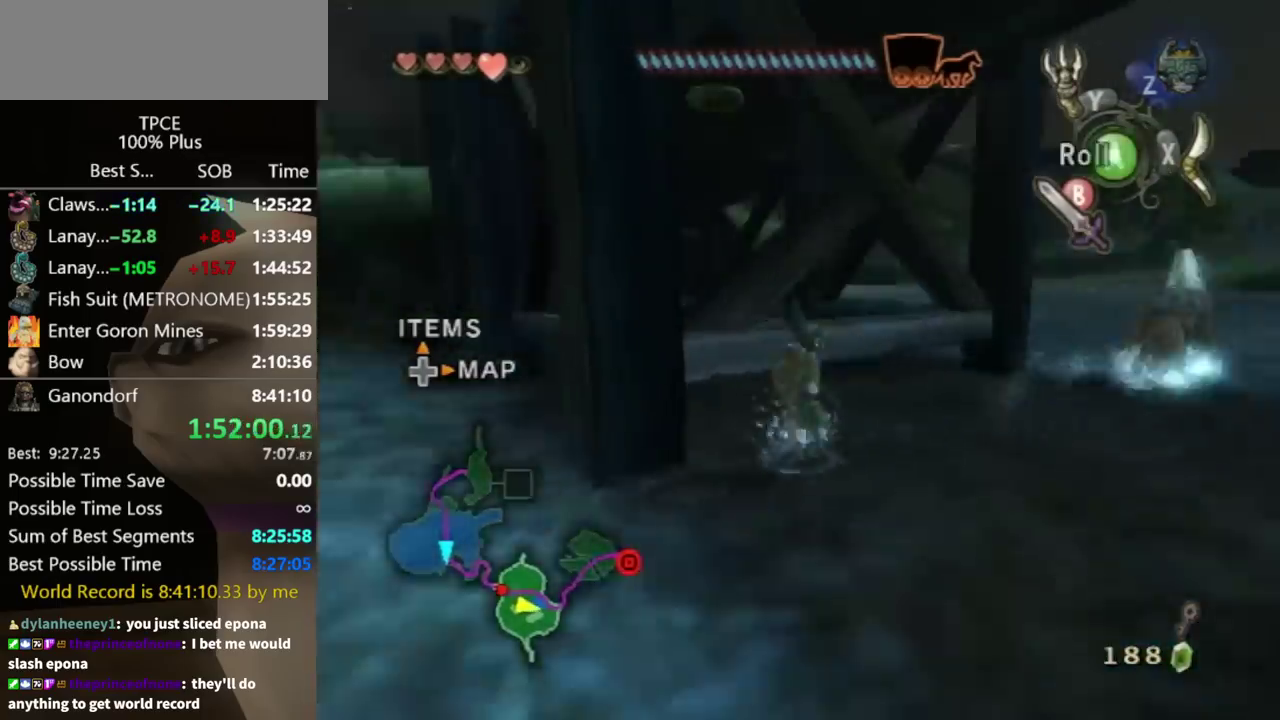
{"buttons": [], "left_stick": "up-right", "right_stick": "center", "events": [[167, "right_stick", "center"], [233, "left_stick", "up-right"]]}
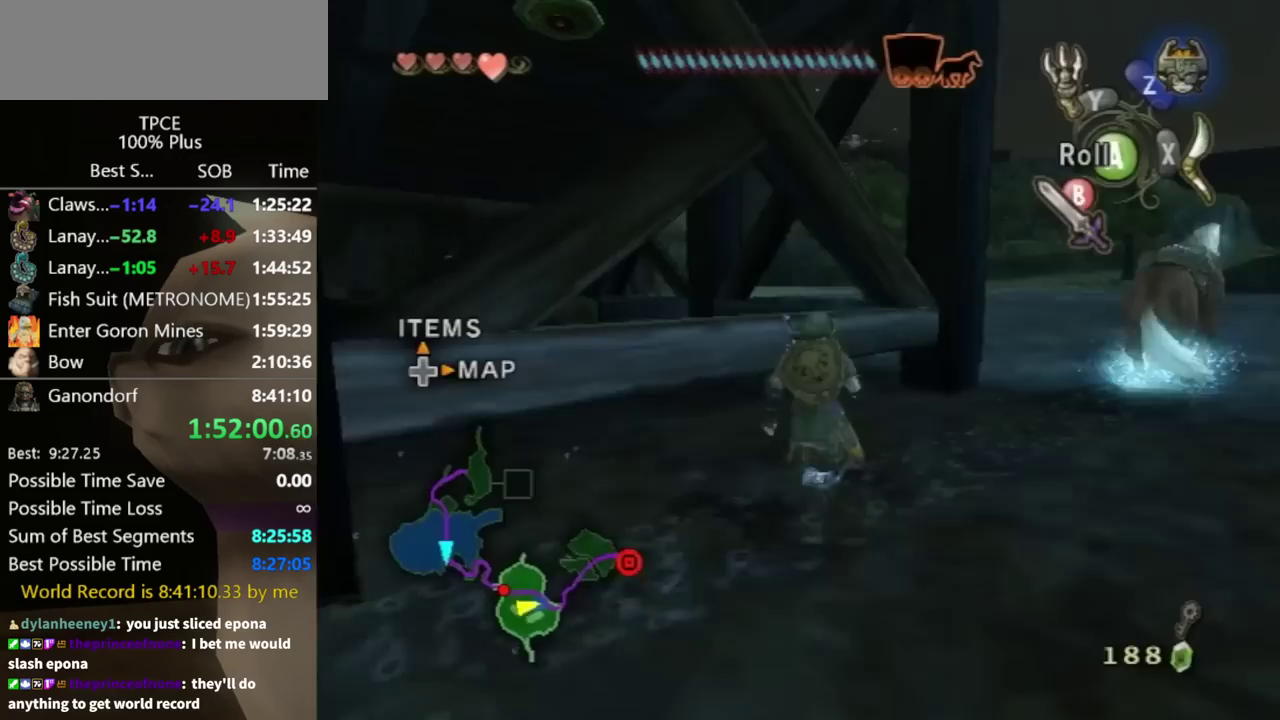
{"buttons": ["Y"], "left_stick": "down", "right_stick": "center", "events": [[33, "left_stick", "up"], [133, "left_stick", "left"], [167, "right_stick", "up"], [200, "left_stick", "center"], [267, "right_stick", "center"], [300, "Y", "down"], [433, "left_stick", "down"]]}
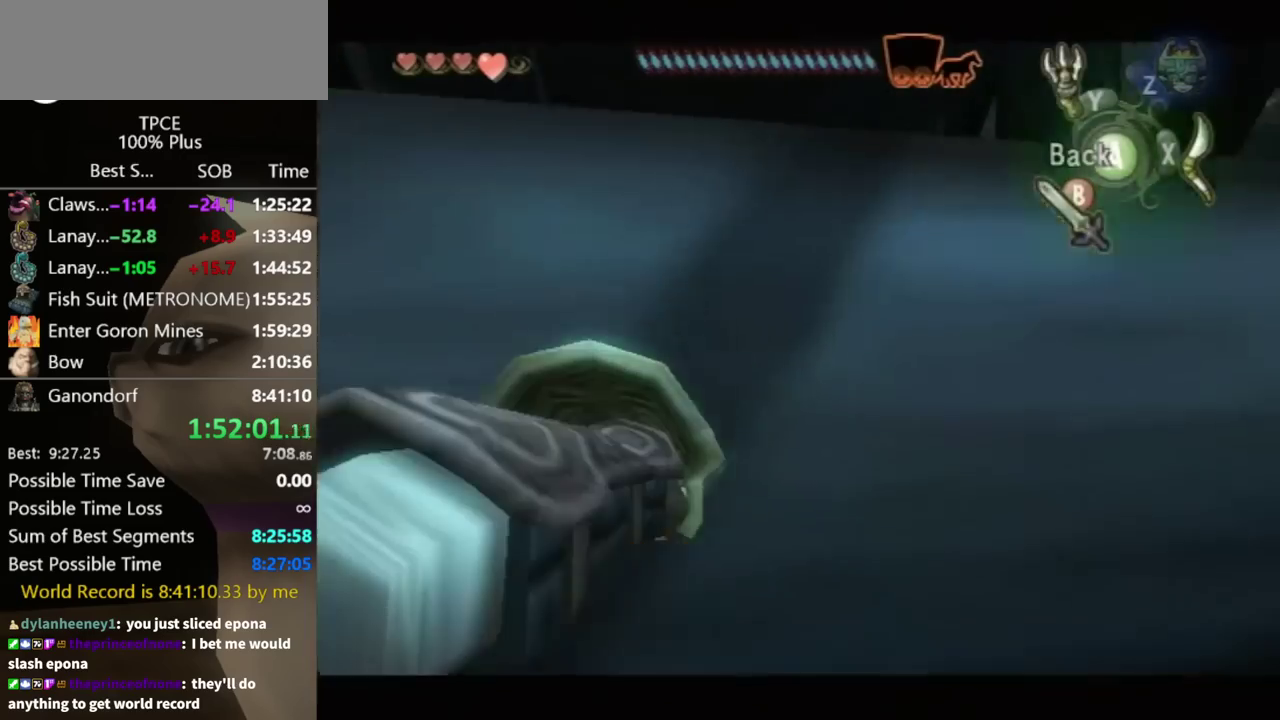
{"buttons": [], "left_stick": "down-left", "right_stick": "center", "events": [[367, "left_stick", "down-left"], [500, "Y", "up"]]}
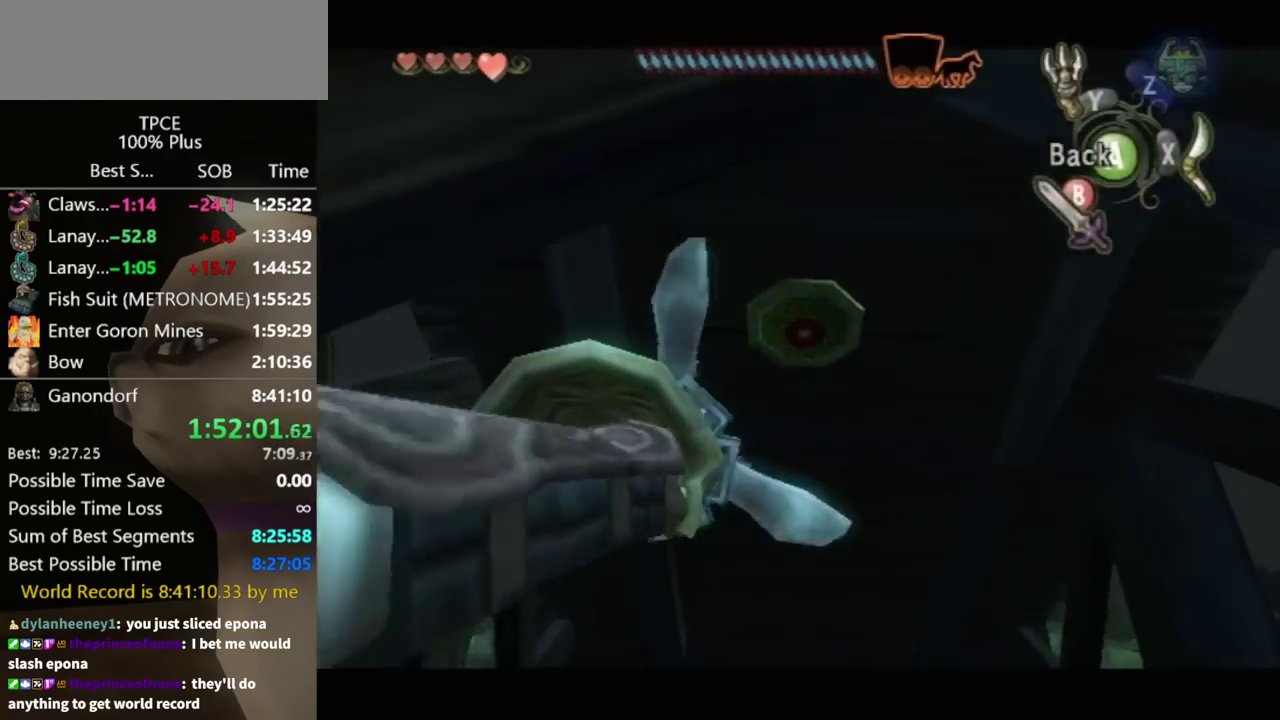
{"buttons": [], "left_stick": "center", "right_stick": "center", "events": [[33, "left_stick", "center"], [233, "Y", "down"], [333, "left_stick", "down"], [467, "Y", "up"], [467, "left_stick", "center"]]}
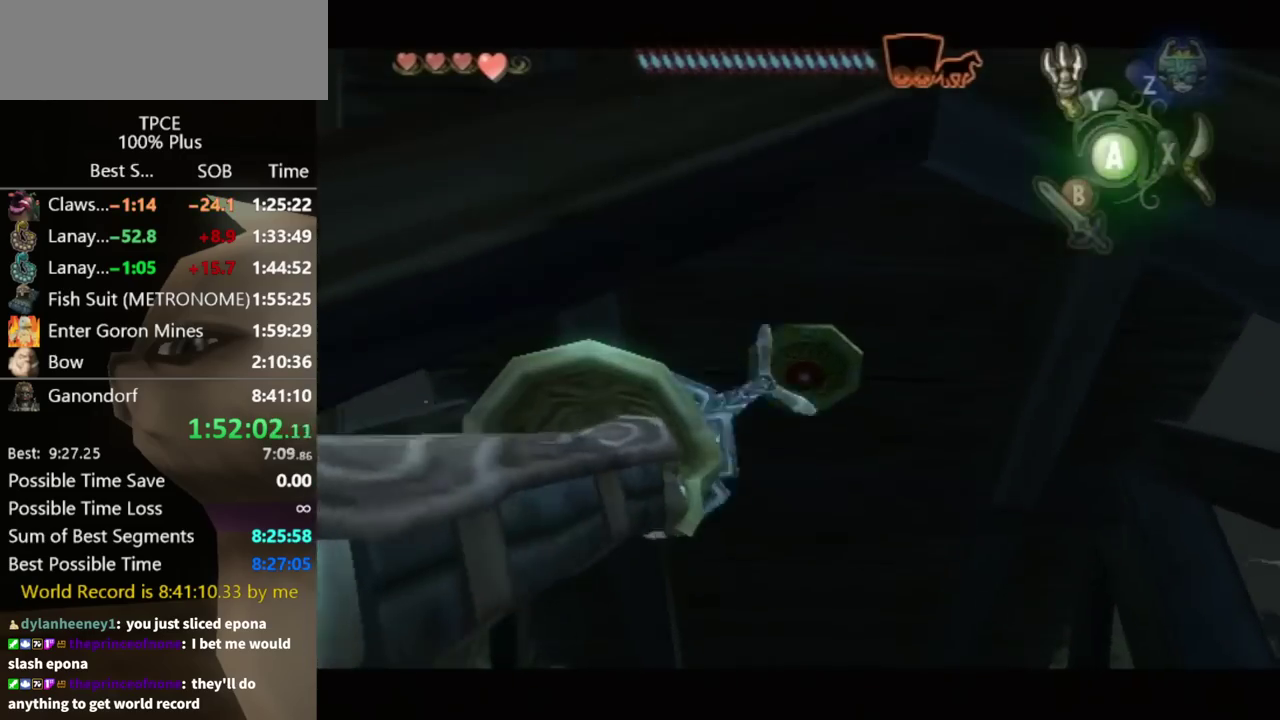
{"buttons": [], "left_stick": "center", "right_stick": "center", "events": []}
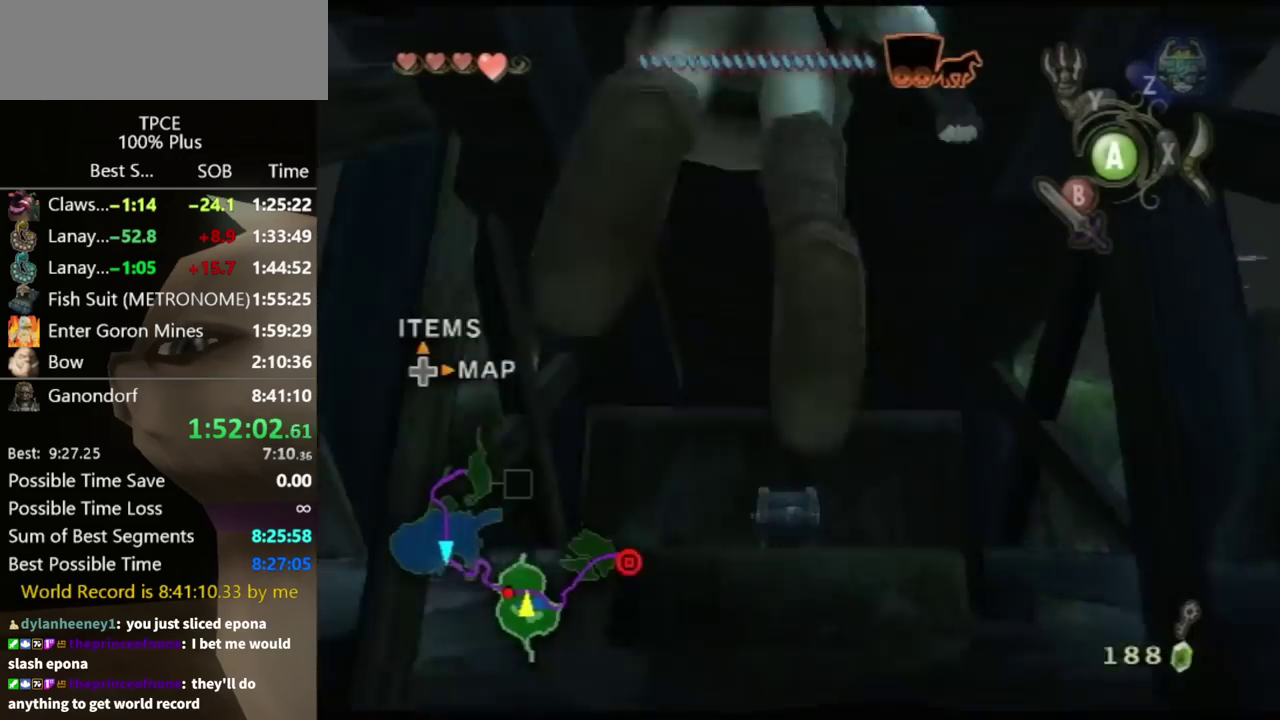
{"buttons": [], "left_stick": "up", "right_stick": "center", "events": [[200, "left_stick", "up"], [233, "A", "down"], [300, "A", "up"]]}
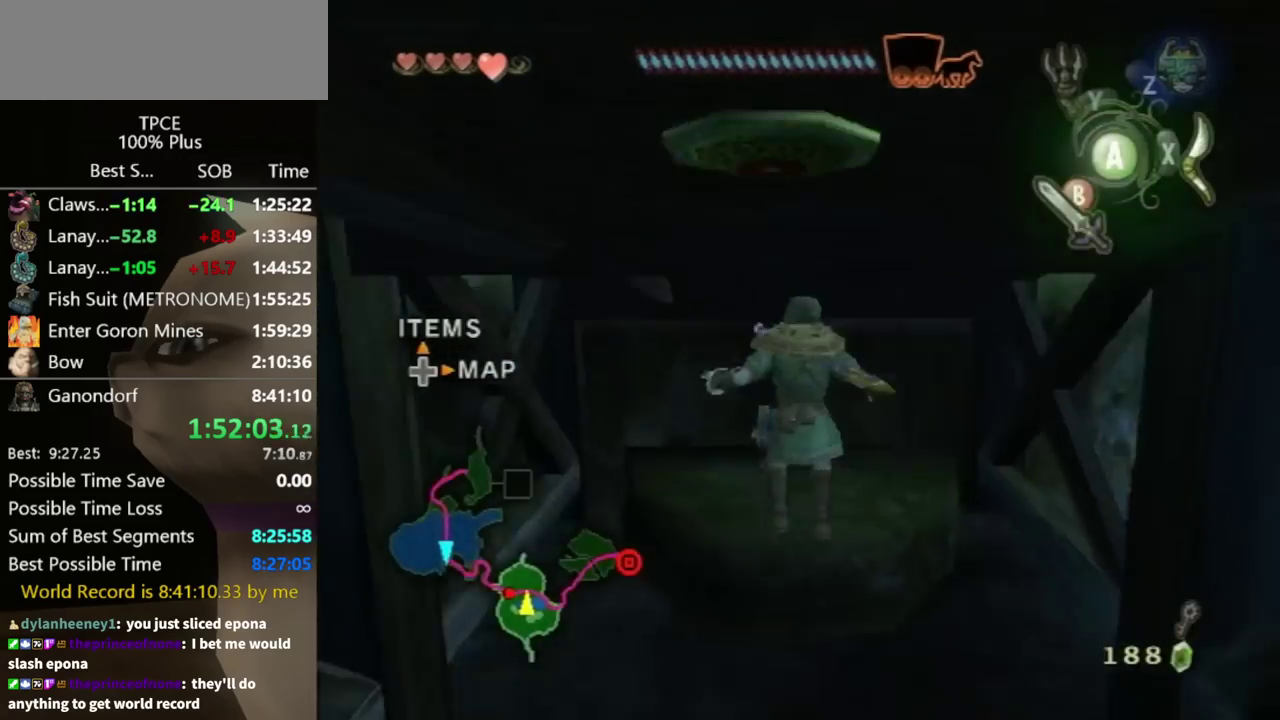
{"buttons": [], "left_stick": "up", "right_stick": "center", "events": []}
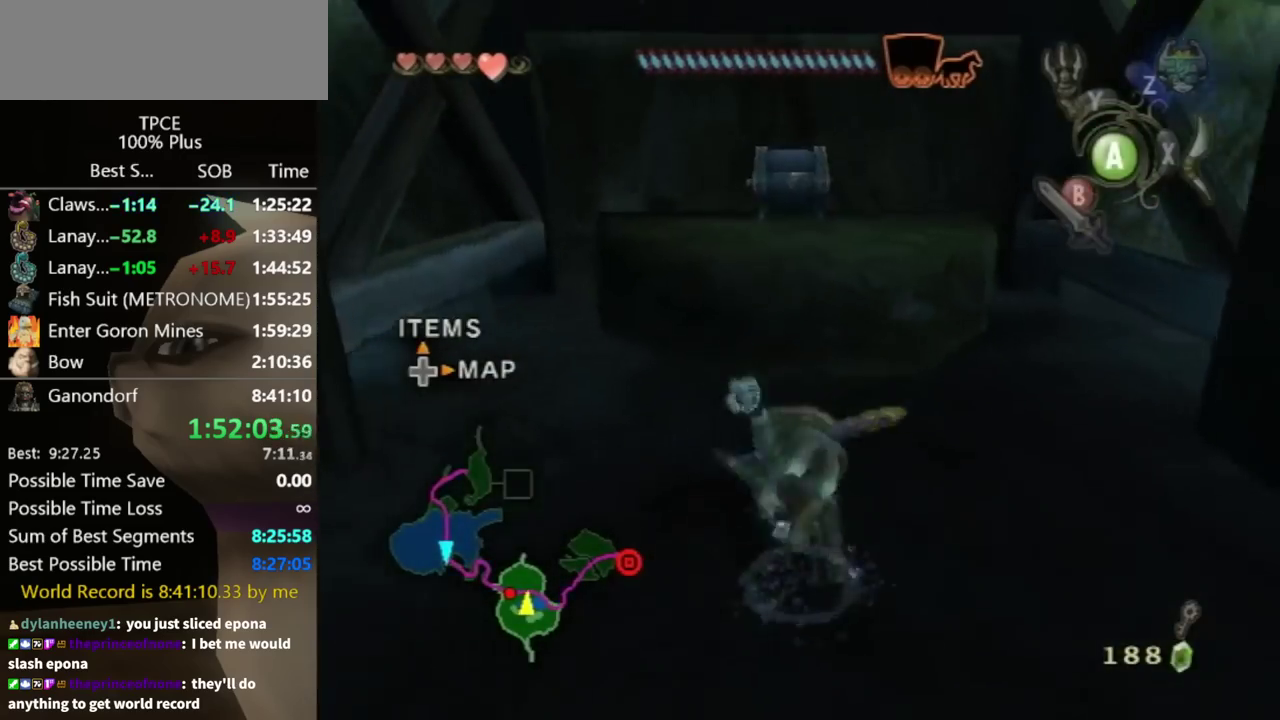
{"buttons": [], "left_stick": "up", "right_stick": "center", "events": []}
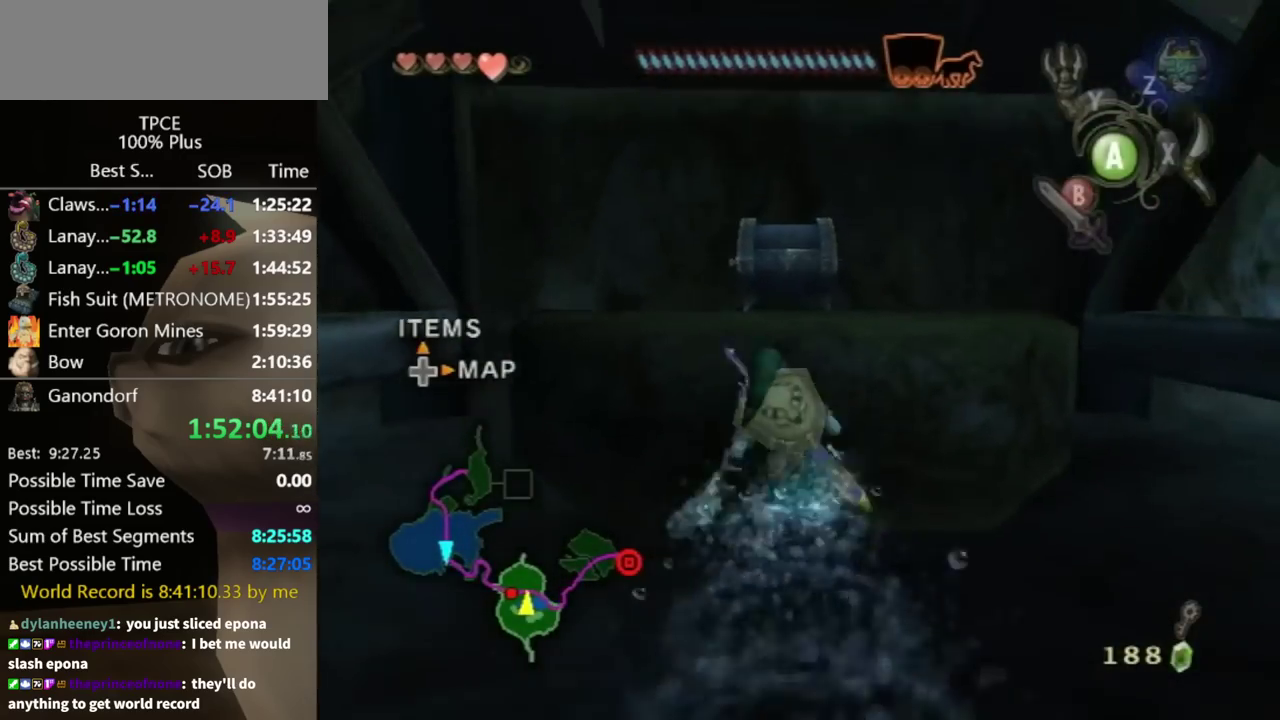
{"buttons": [], "left_stick": "up", "right_stick": "center", "events": []}
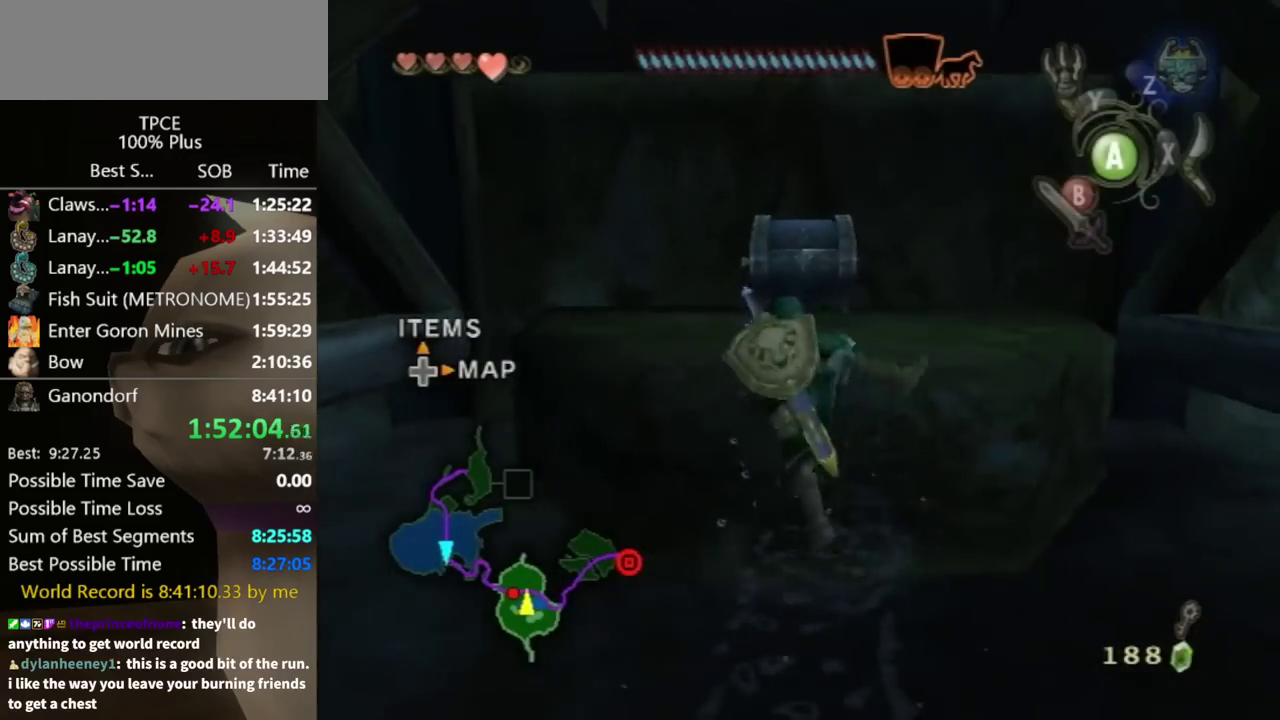
{"buttons": [], "left_stick": "center", "right_stick": "center", "events": [[233, "left_stick", "center"]]}
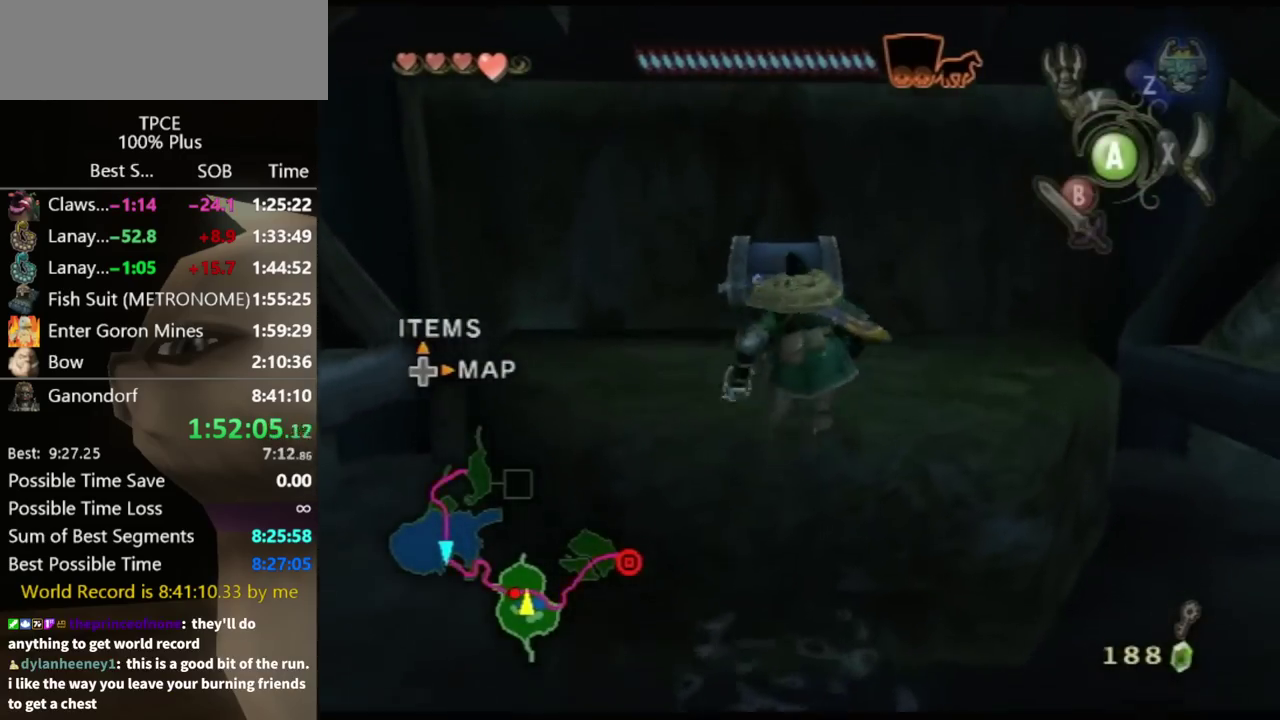
{"buttons": [], "left_stick": "up", "right_stick": "center", "events": [[67, "L1", "down"], [67, "left_stick", "up-left"], [167, "left_stick", "up"], [300, "L1", "up"]]}
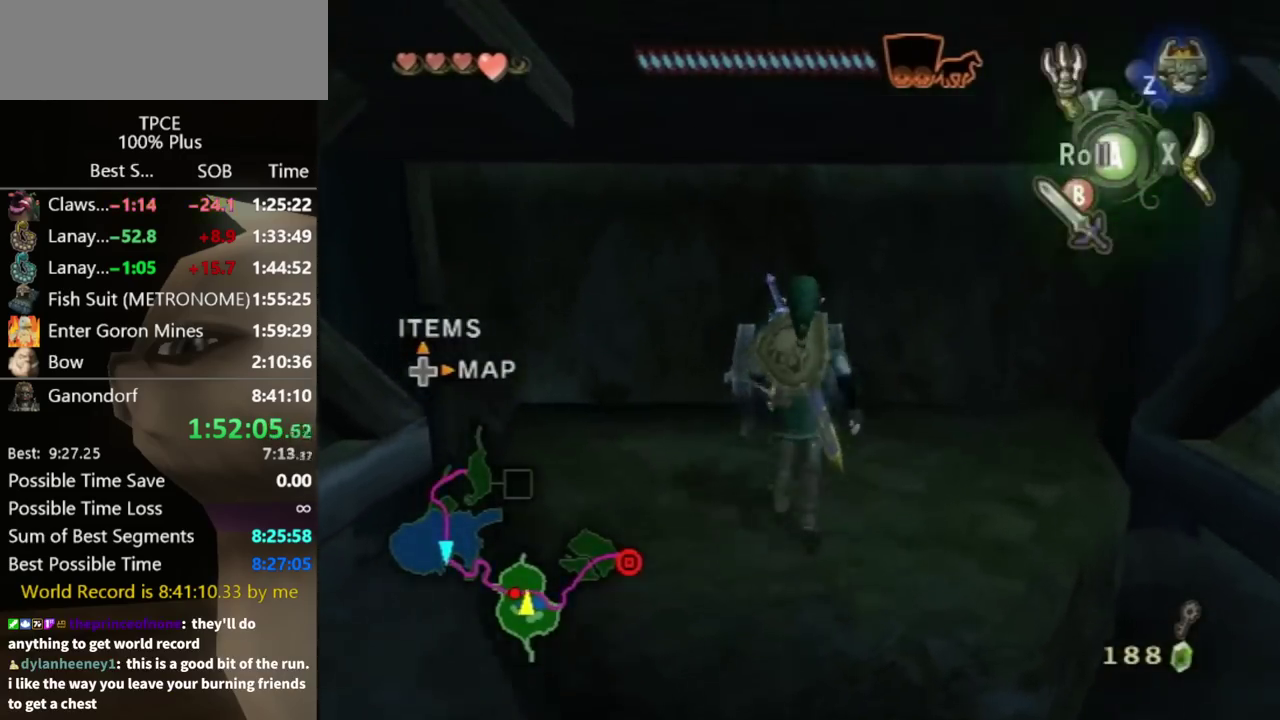
{"buttons": [], "left_stick": "center", "right_stick": "center", "events": [[100, "right_stick", "left"], [133, "left_stick", "center"], [300, "left_stick", "up-left"], [300, "right_stick", "center"], [367, "A", "down"], [367, "left_stick", "center"], [467, "A", "up"]]}
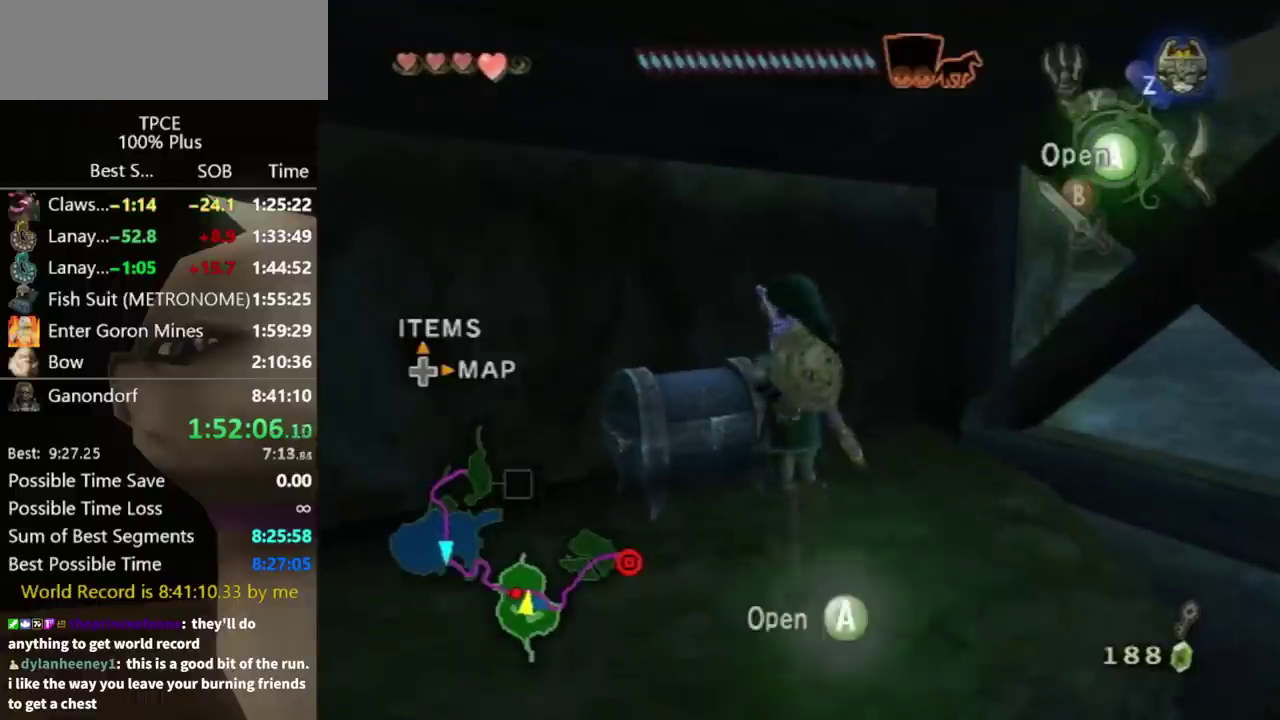
{"buttons": [], "left_stick": "center", "right_stick": "center", "events": [[167, "left_stick", "up-left"], [333, "left_stick", "left"], [400, "A", "down"], [400, "left_stick", "center"], [467, "A", "up"]]}
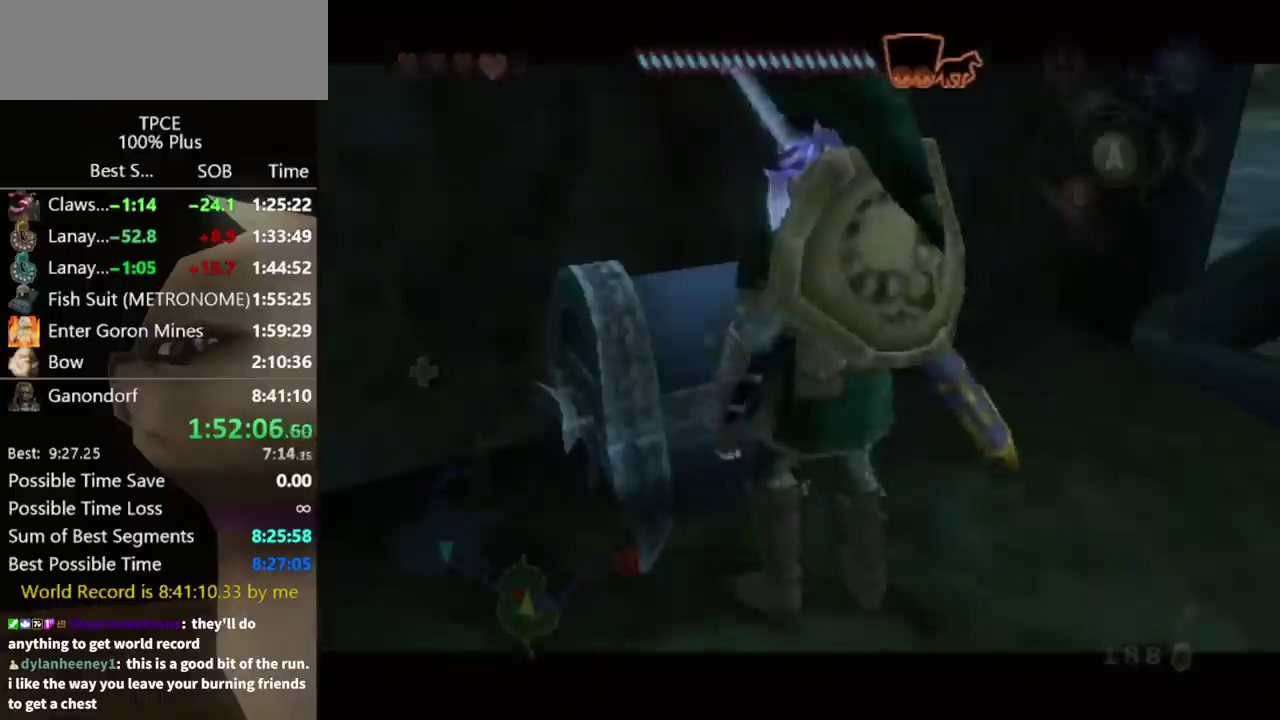
{"buttons": [], "left_stick": "center", "right_stick": "center", "events": []}
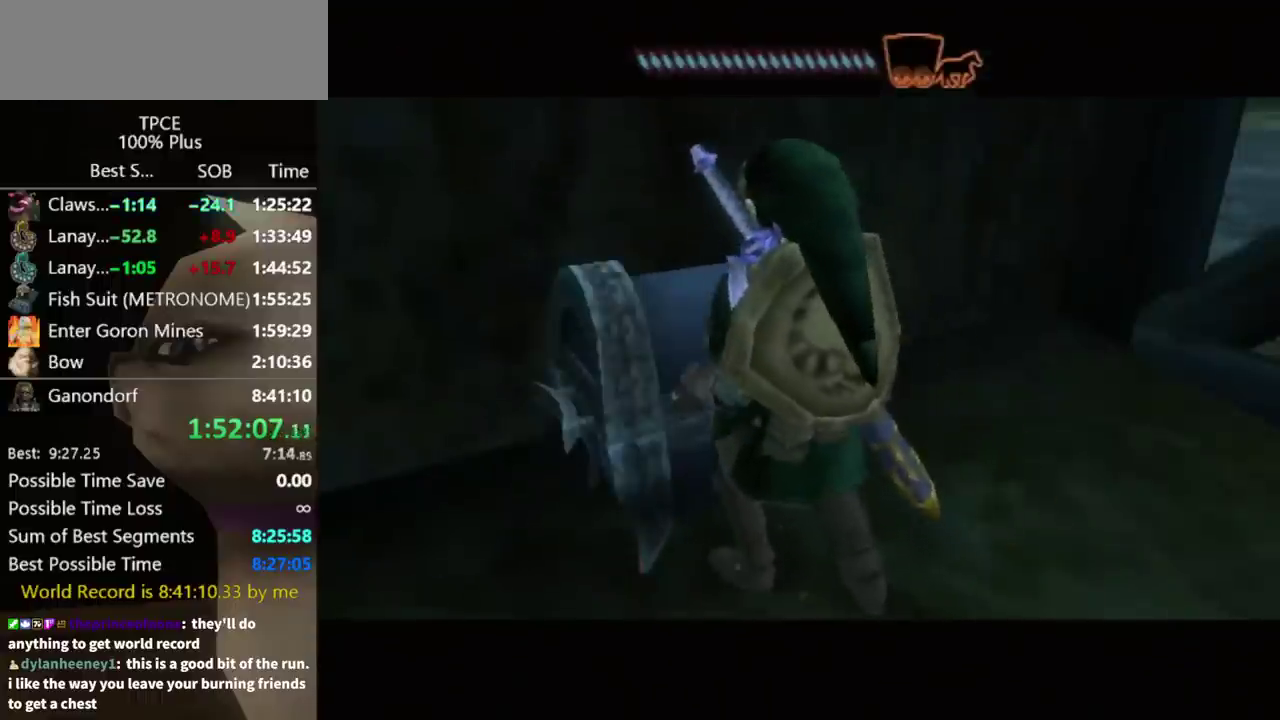
{"buttons": [], "left_stick": "center", "right_stick": "center", "events": []}
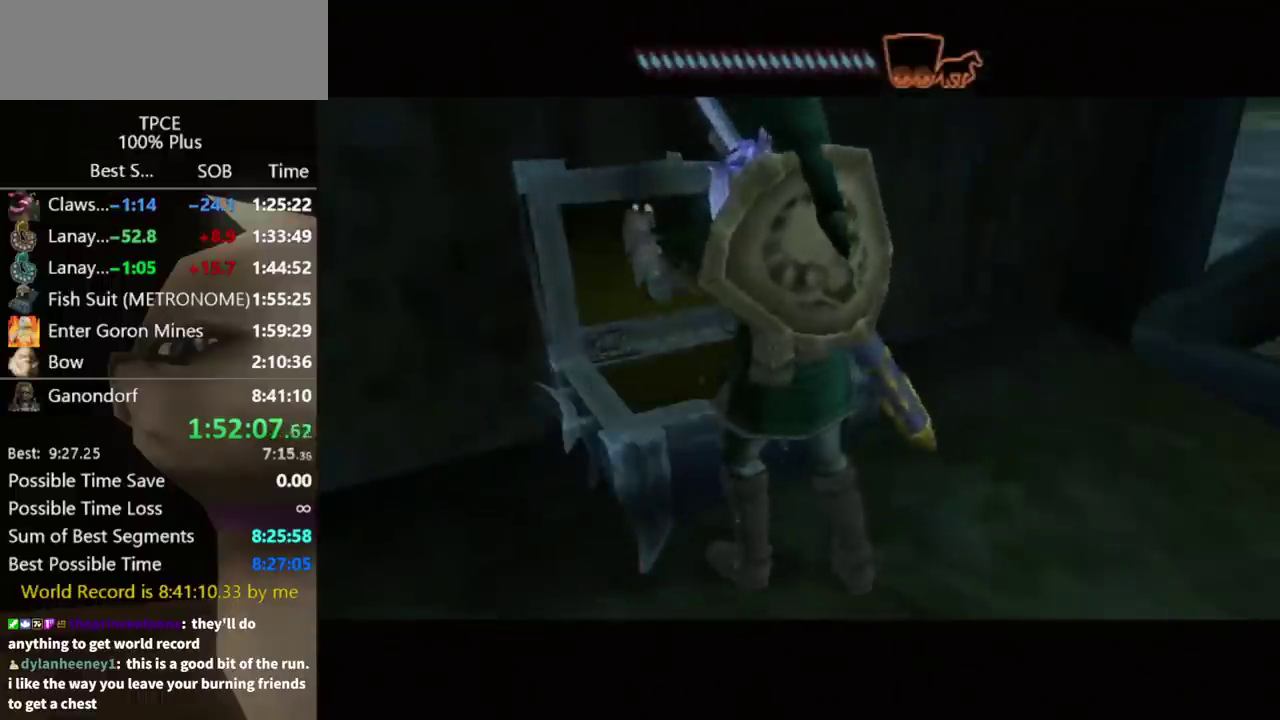
{"buttons": [], "left_stick": "center", "right_stick": "center", "events": []}
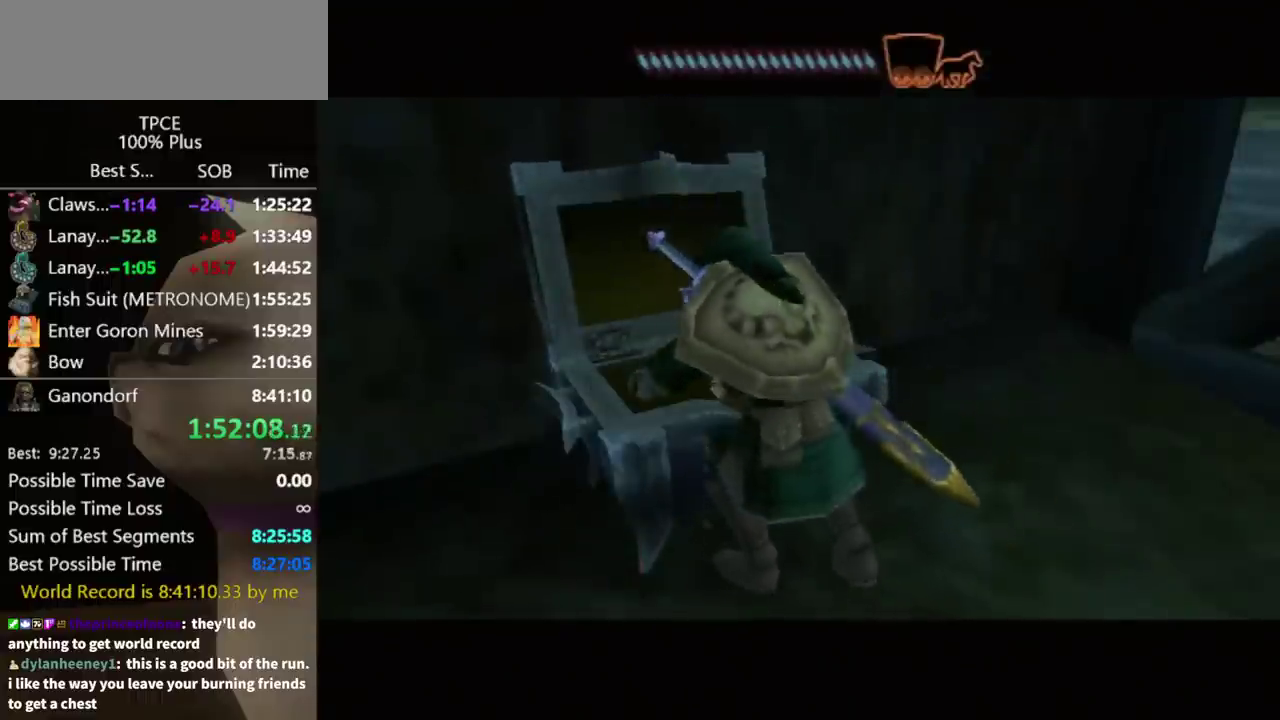
{"buttons": [], "left_stick": "center", "right_stick": "center", "events": []}
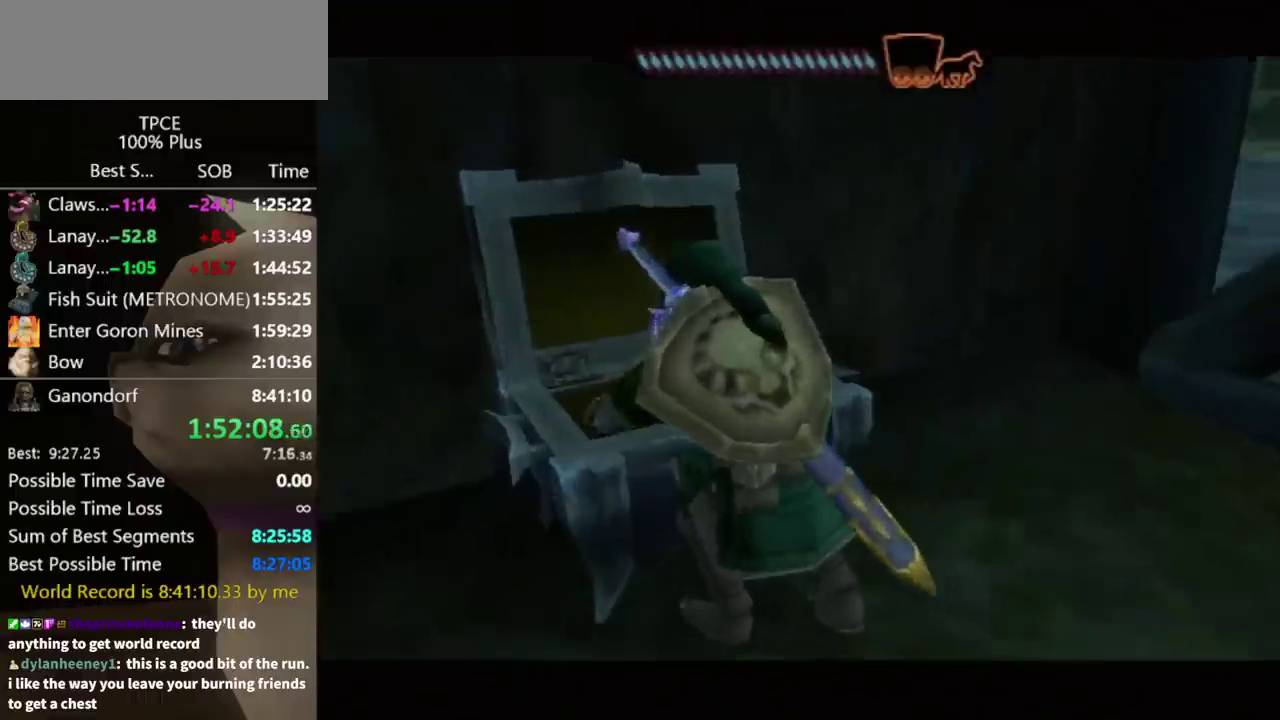
{"buttons": [], "left_stick": "center", "right_stick": "center", "events": []}
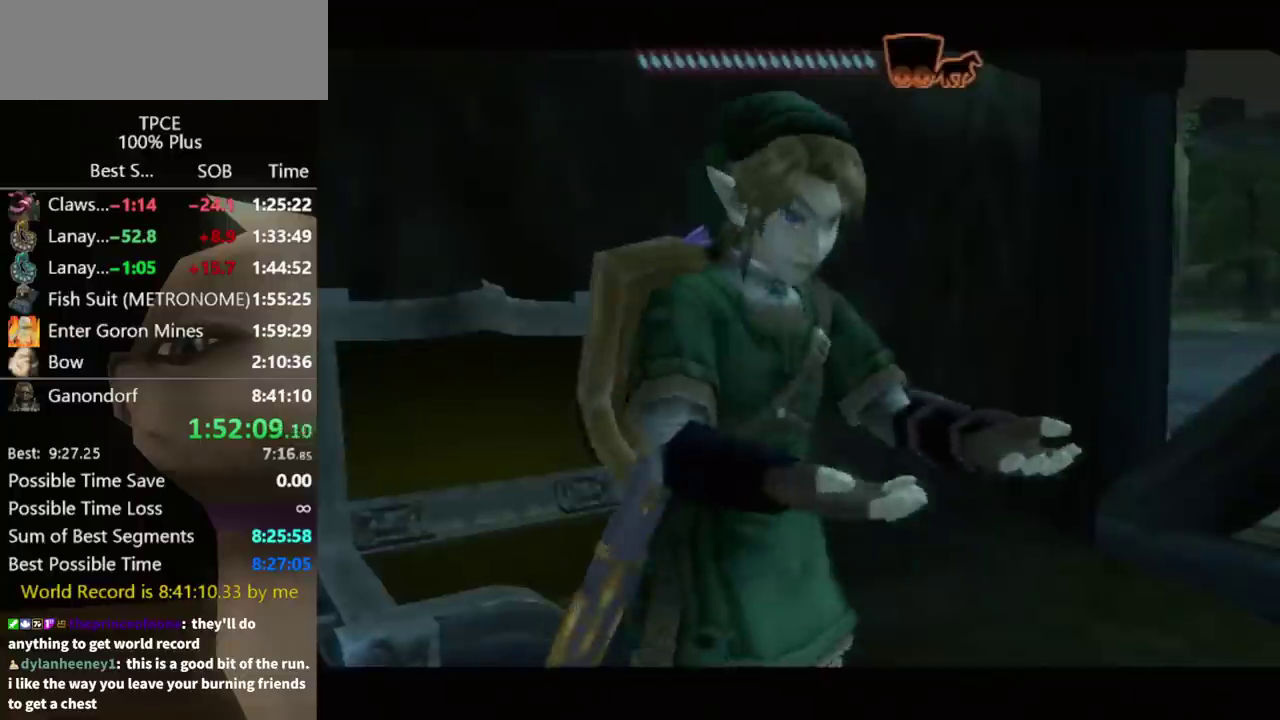
{"buttons": [], "left_stick": "center", "right_stick": "center", "events": []}
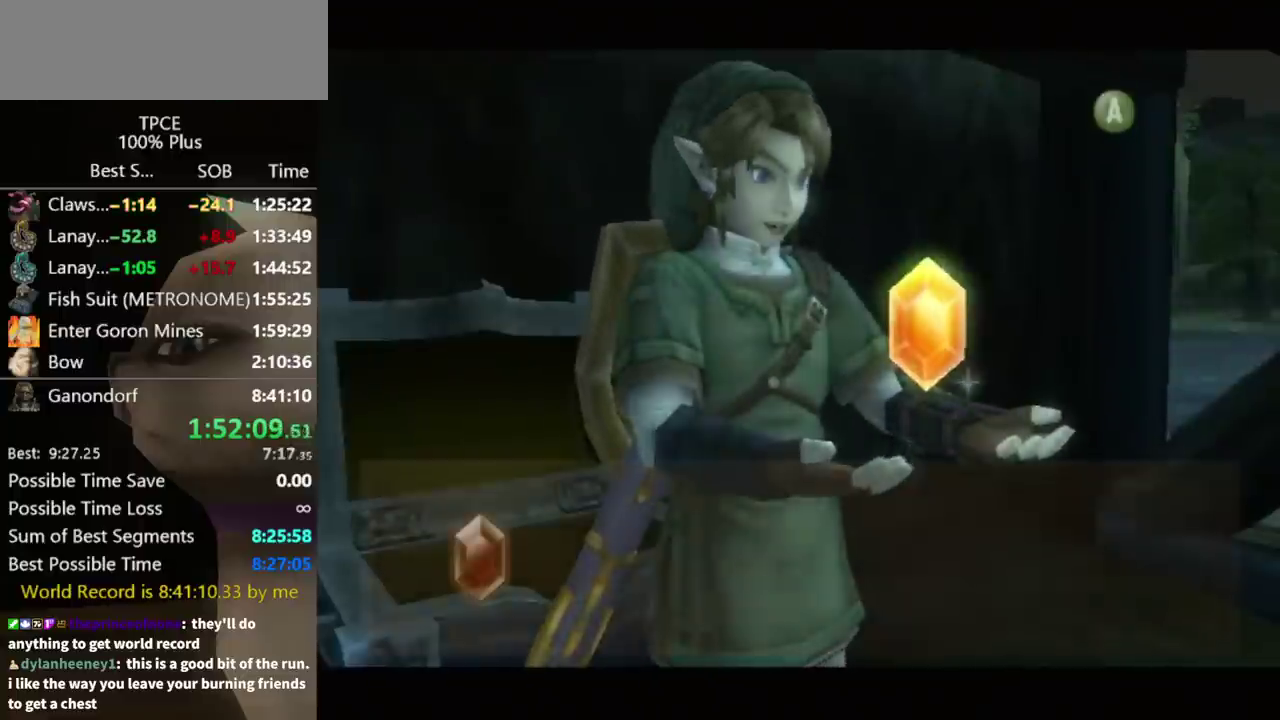
{"buttons": [], "left_stick": "center", "right_stick": "center", "events": []}
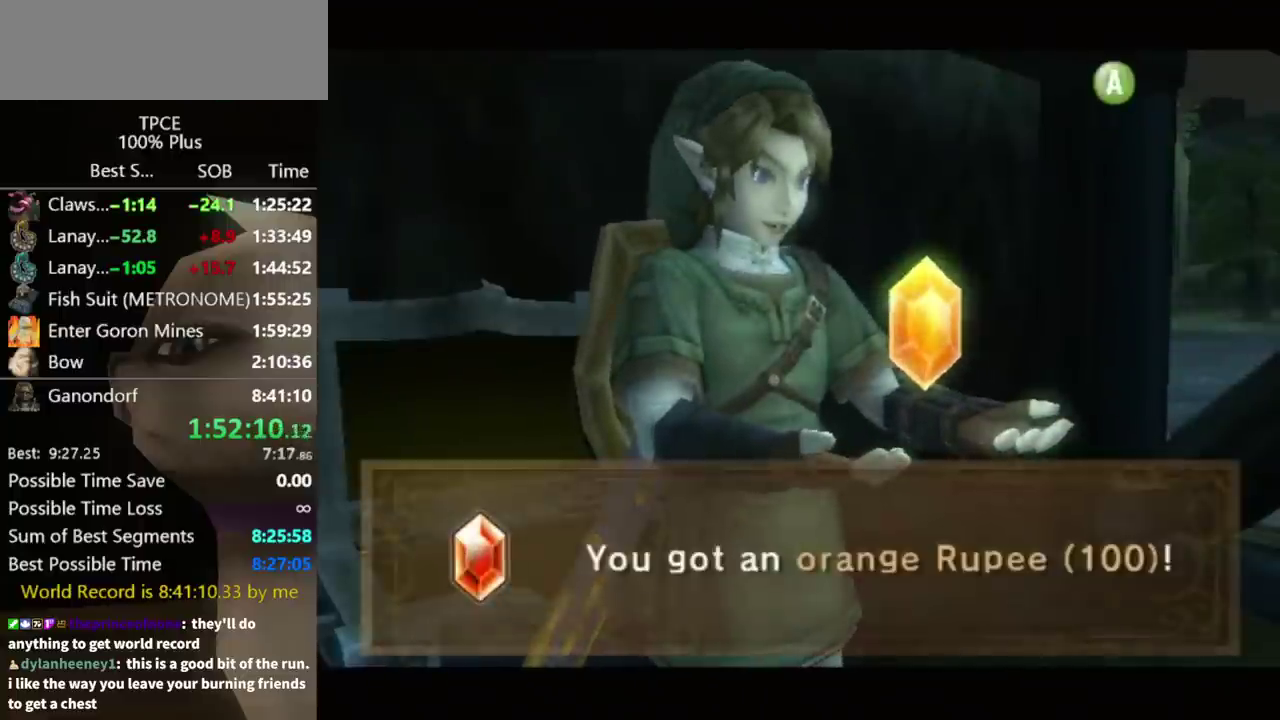
{"buttons": [], "left_stick": "center", "right_stick": "center", "events": []}